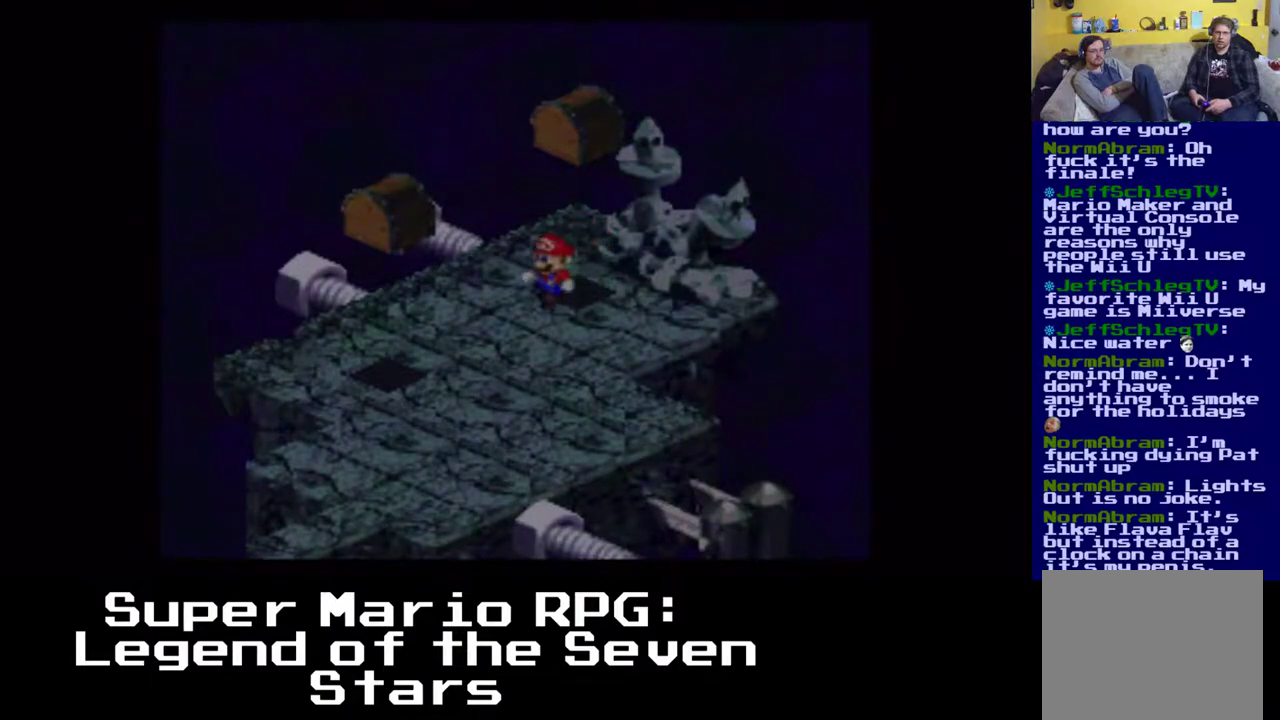
Gameplay with a controller (Xbox layout); each line is a JSON object with the inputs held at the frame after it. "events" lists button and stick changes between this image and that frame as [ms after this image, input, new state], when the widget could be followed in between. Not read: right_stick.
{"buttons": ["X"], "left_stick": "center", "events": [[33, "DPAD_LEFT", "up"], [200, "DPAD_RIGHT", "down"], [267, "DPAD_DOWN", "up"], [367, "DPAD_RIGHT", "up"]]}
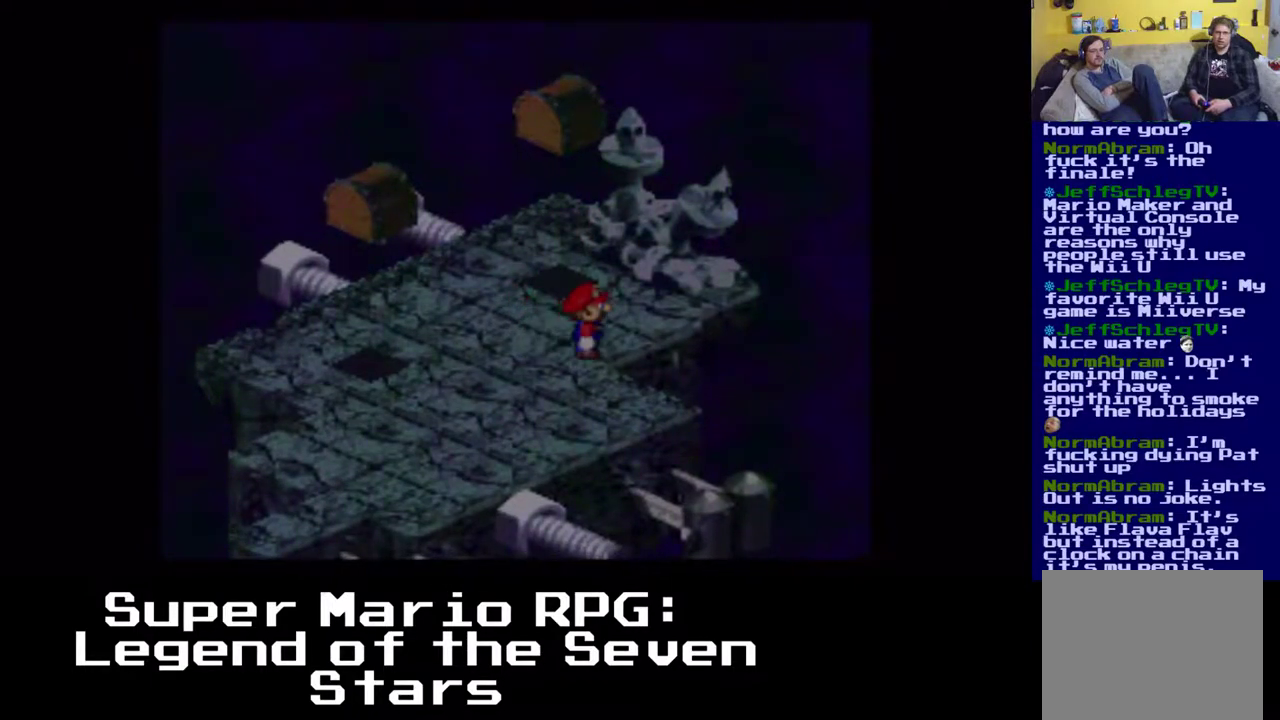
{"buttons": ["X", "DPAD_UP"], "left_stick": "center", "events": [[183, "DPAD_UP", "down"]]}
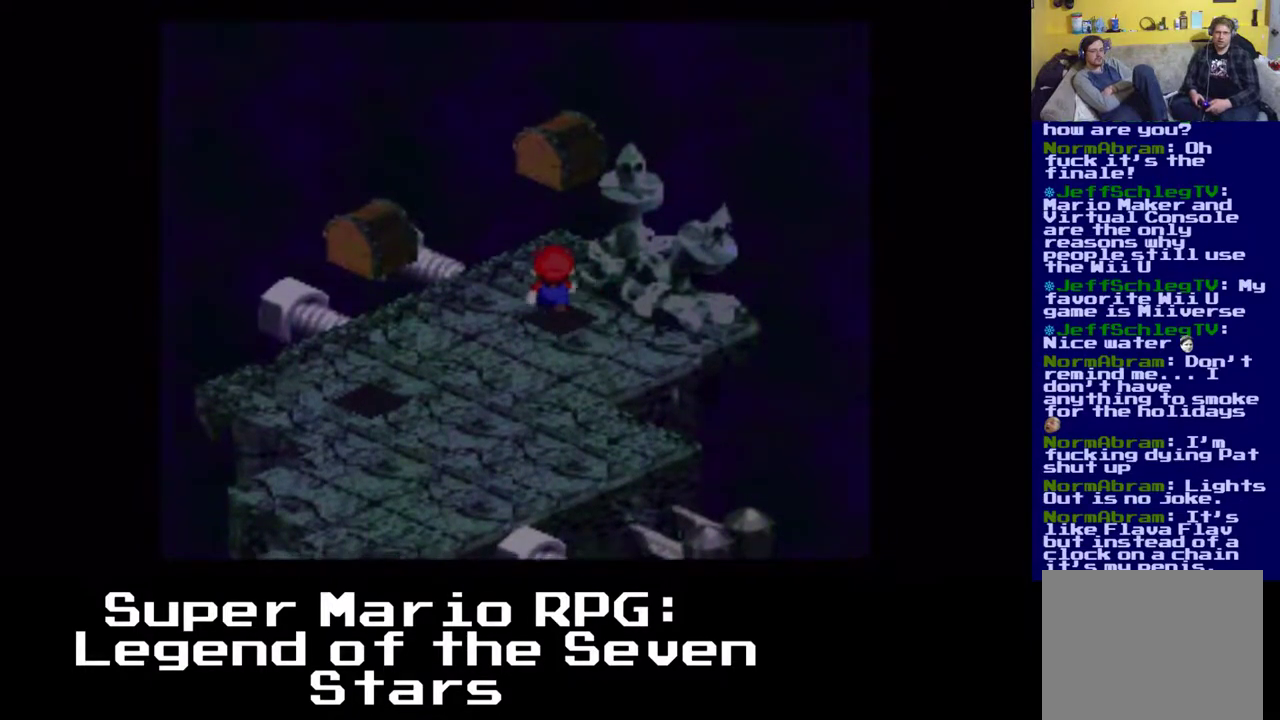
{"buttons": ["X", "DPAD_UP", "DPAD_RIGHT"], "left_stick": "center", "events": [[50, "DPAD_RIGHT", "down"]]}
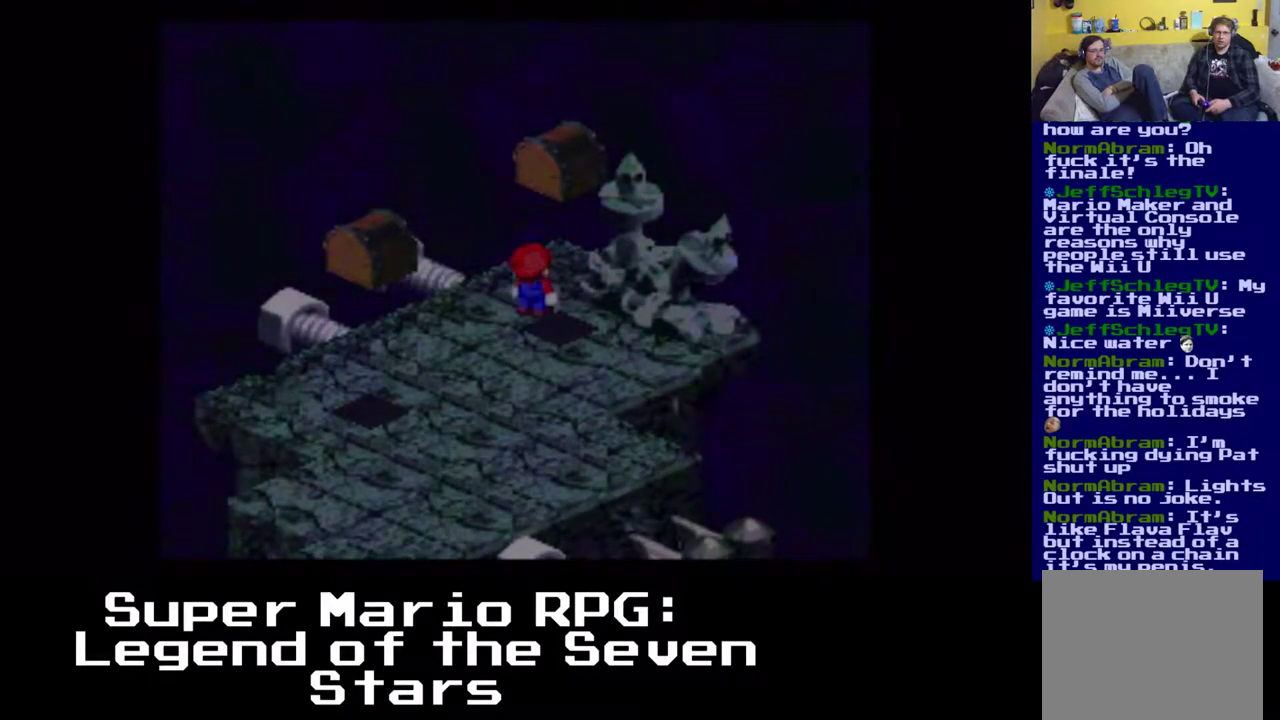
{"buttons": ["X", "DPAD_DOWN"], "left_stick": "center", "events": [[33, "DPAD_RIGHT", "up"], [33, "DPAD_UP", "up"], [67, "DPAD_DOWN", "down"]]}
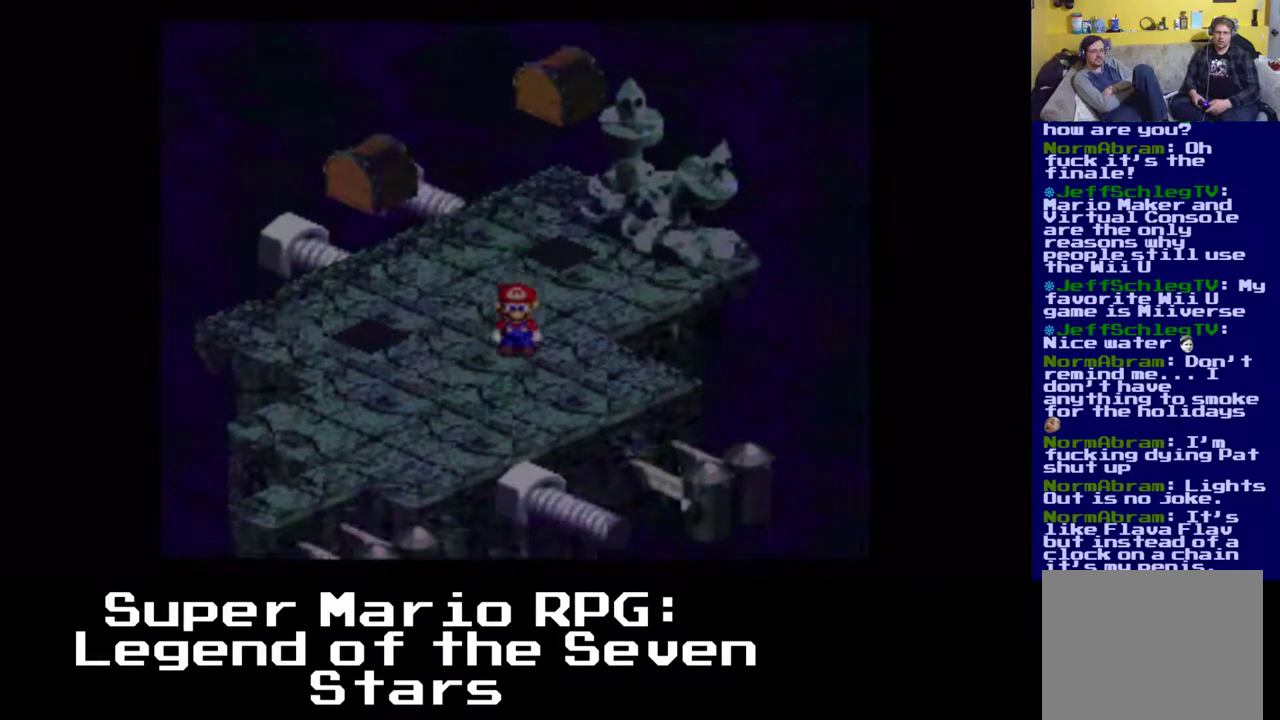
{"buttons": ["X", "DPAD_DOWN", "DPAD_LEFT"], "left_stick": "center", "events": [[217, "DPAD_LEFT", "down"], [417, "DPAD_DOWN", "up"], [500, "DPAD_DOWN", "down"]]}
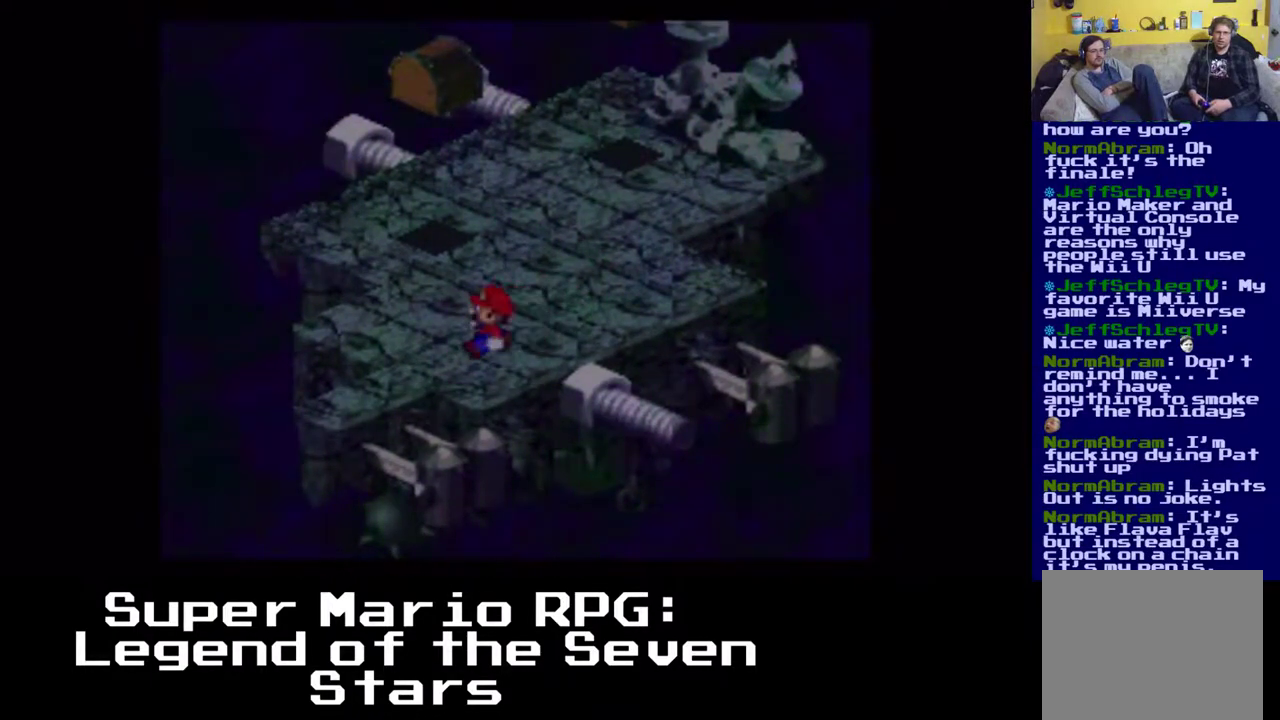
{"buttons": ["X", "DPAD_DOWN", "DPAD_LEFT"], "left_stick": "center", "events": []}
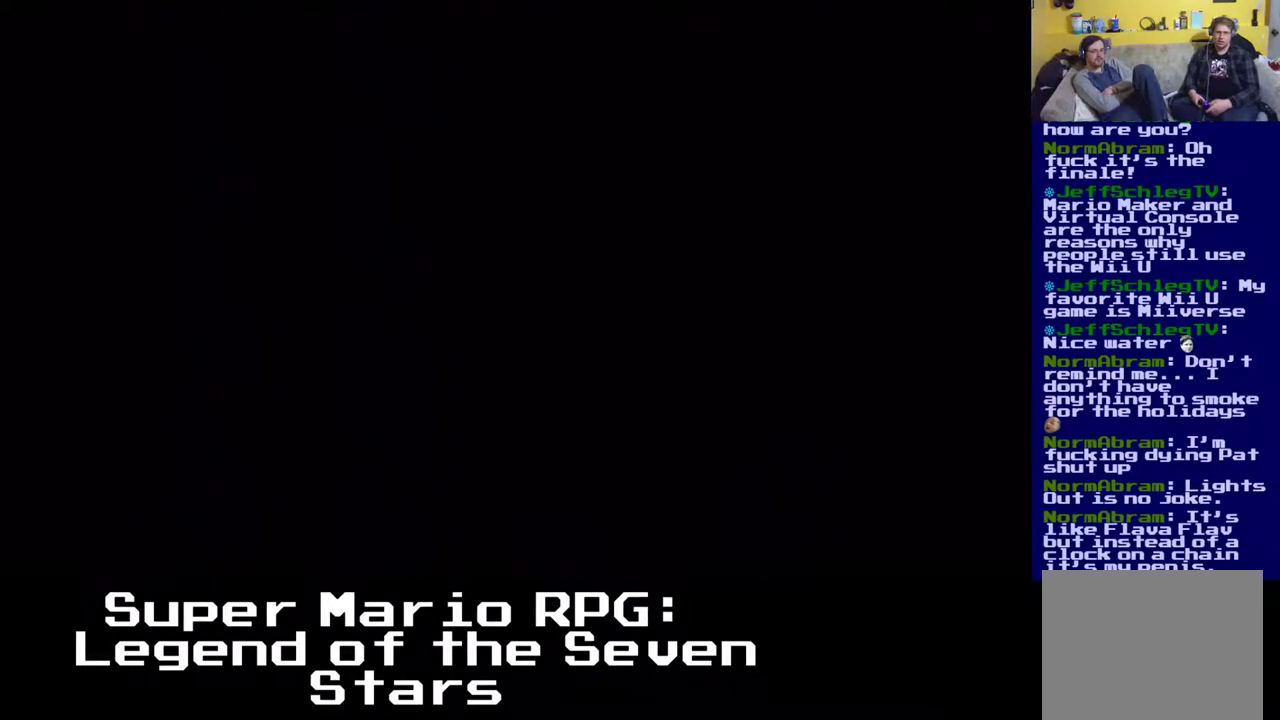
{"buttons": ["X"], "left_stick": "center", "events": [[133, "DPAD_LEFT", "up"], [200, "DPAD_DOWN", "up"]]}
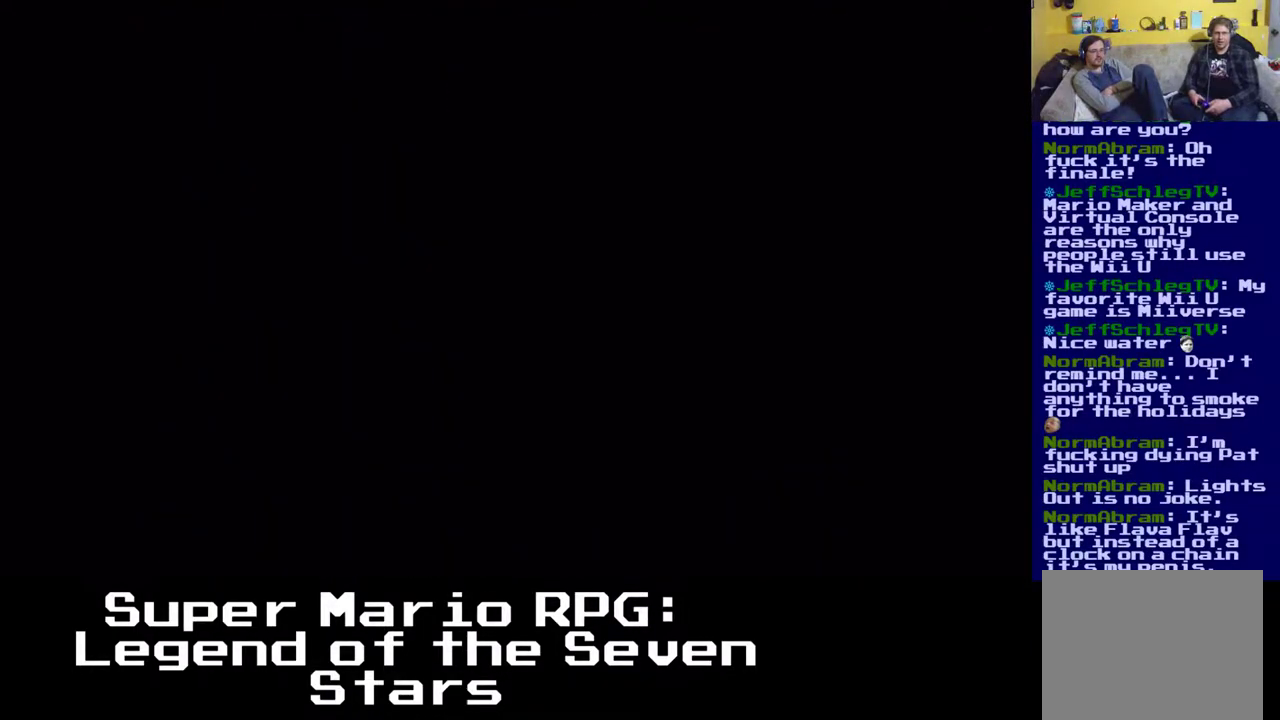
{"buttons": ["X", "DPAD_DOWN", "DPAD_LEFT"], "left_stick": "center", "events": [[250, "DPAD_DOWN", "down"], [267, "DPAD_LEFT", "down"]]}
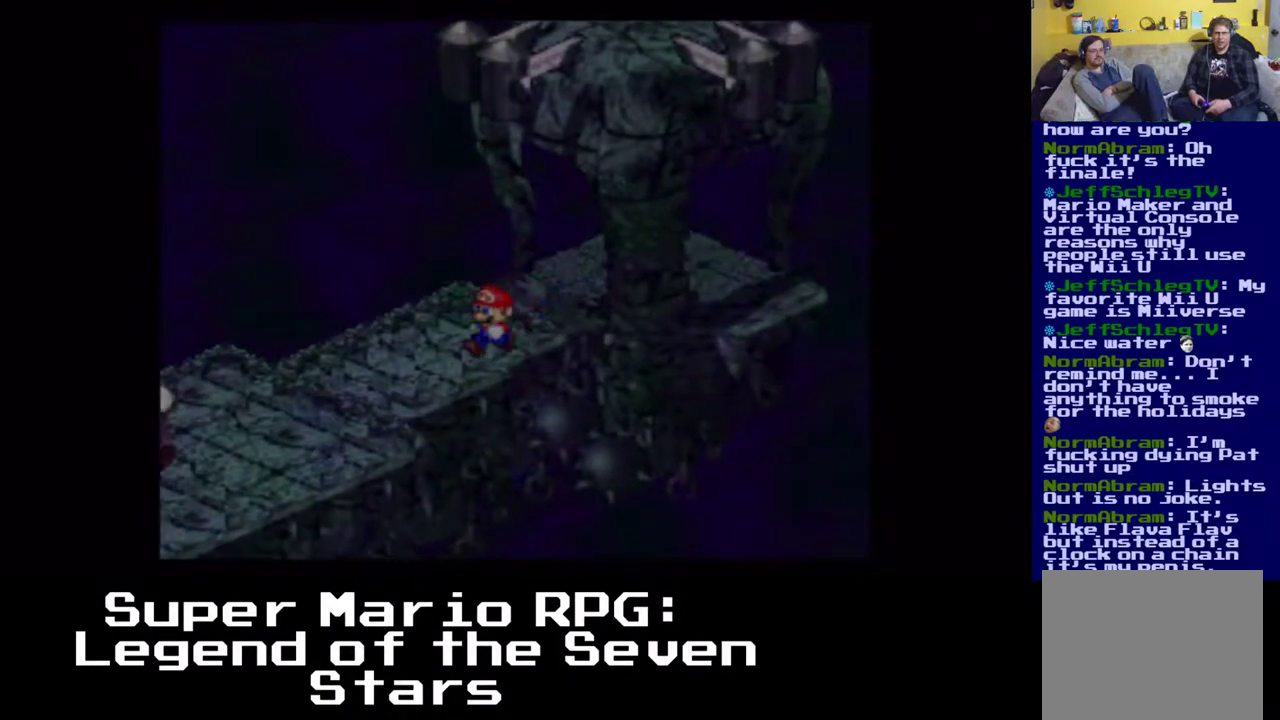
{"buttons": ["X", "DPAD_DOWN", "DPAD_LEFT"], "left_stick": "center", "events": []}
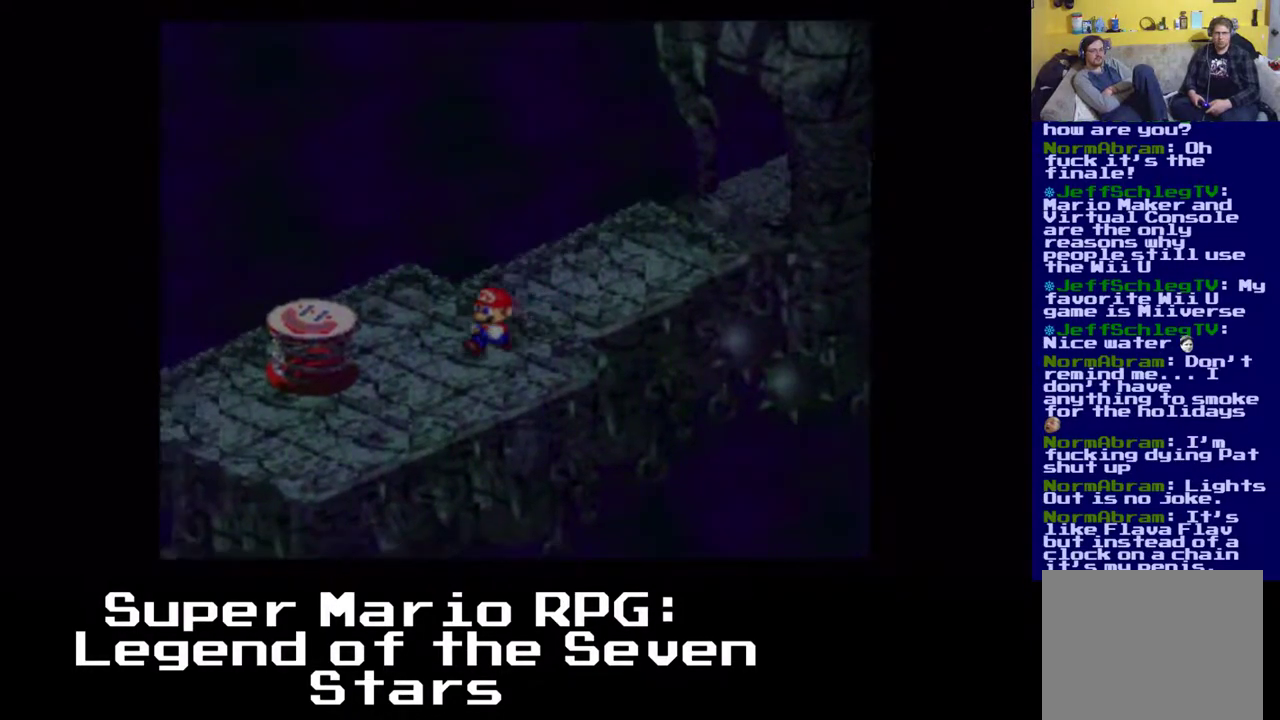
{"buttons": ["X"], "left_stick": "center", "events": [[133, "A", "down"], [383, "A", "up"], [450, "DPAD_LEFT", "up"], [467, "DPAD_DOWN", "up"]]}
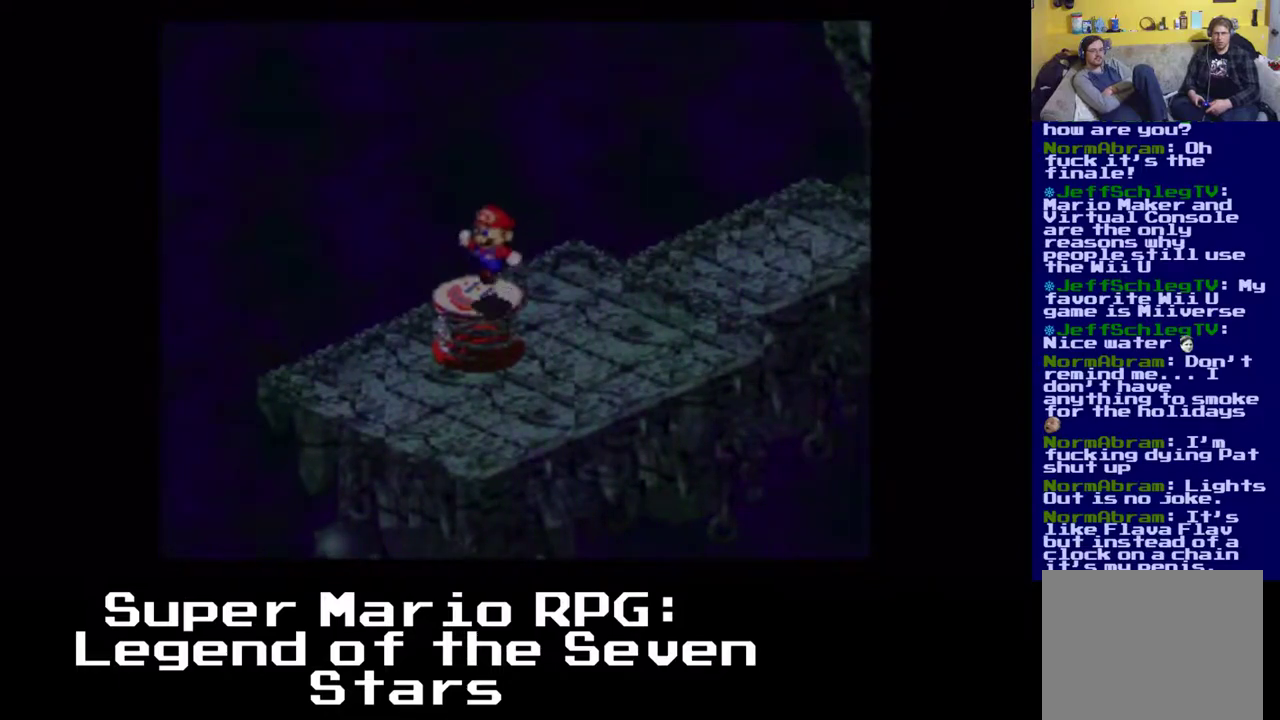
{"buttons": ["A", "X"], "left_stick": "center", "events": [[183, "A", "down"]]}
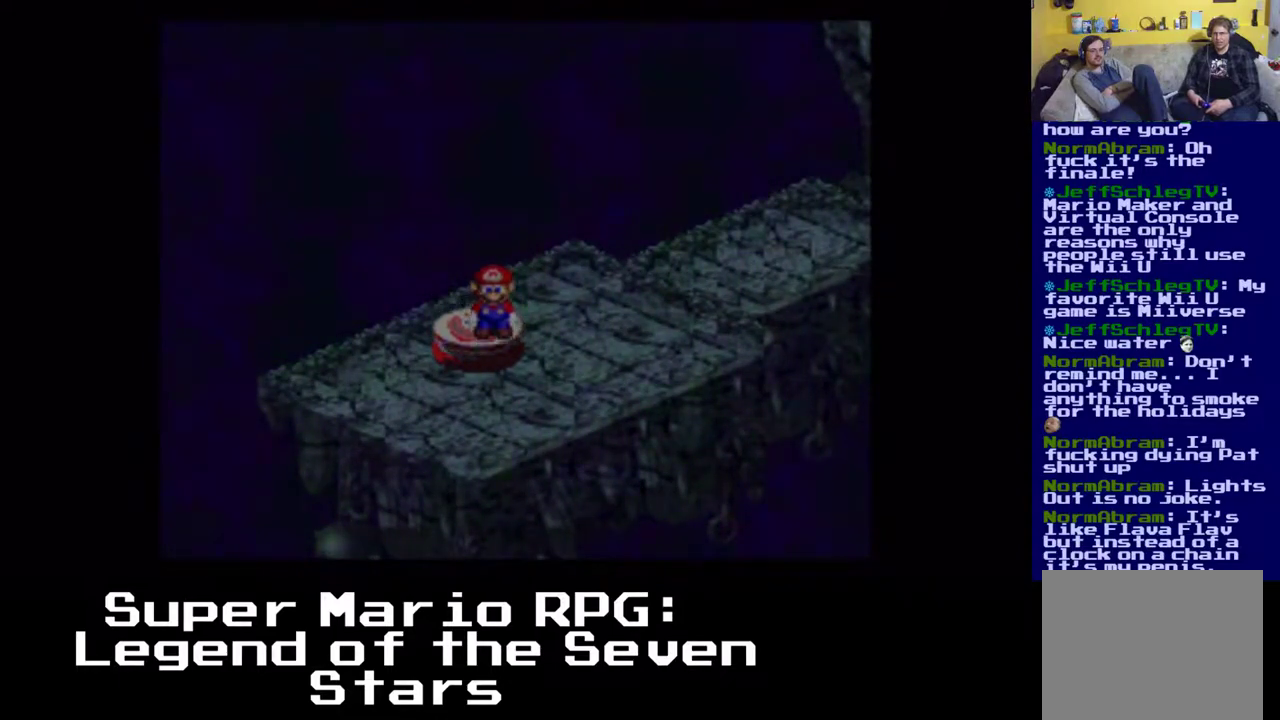
{"buttons": ["A", "X"], "left_stick": "center", "events": []}
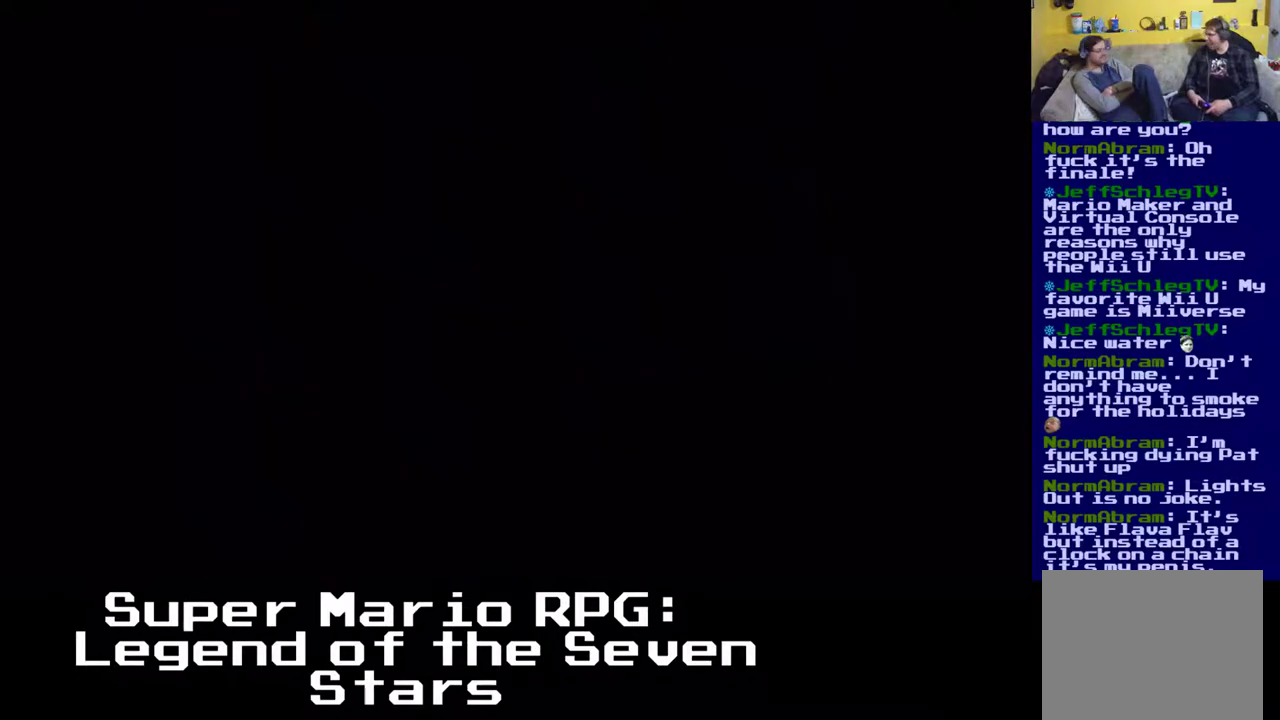
{"buttons": ["X"], "left_stick": "center", "events": [[400, "A", "up"]]}
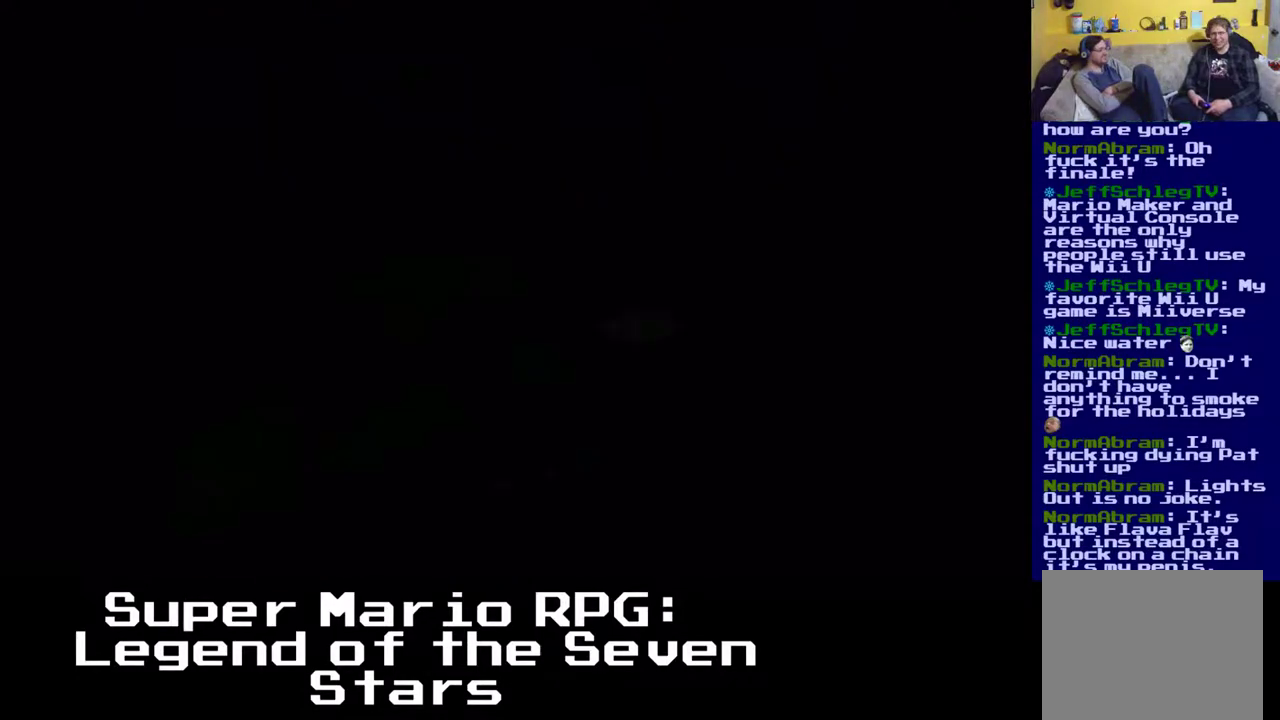
{"buttons": ["X"], "left_stick": "center", "events": []}
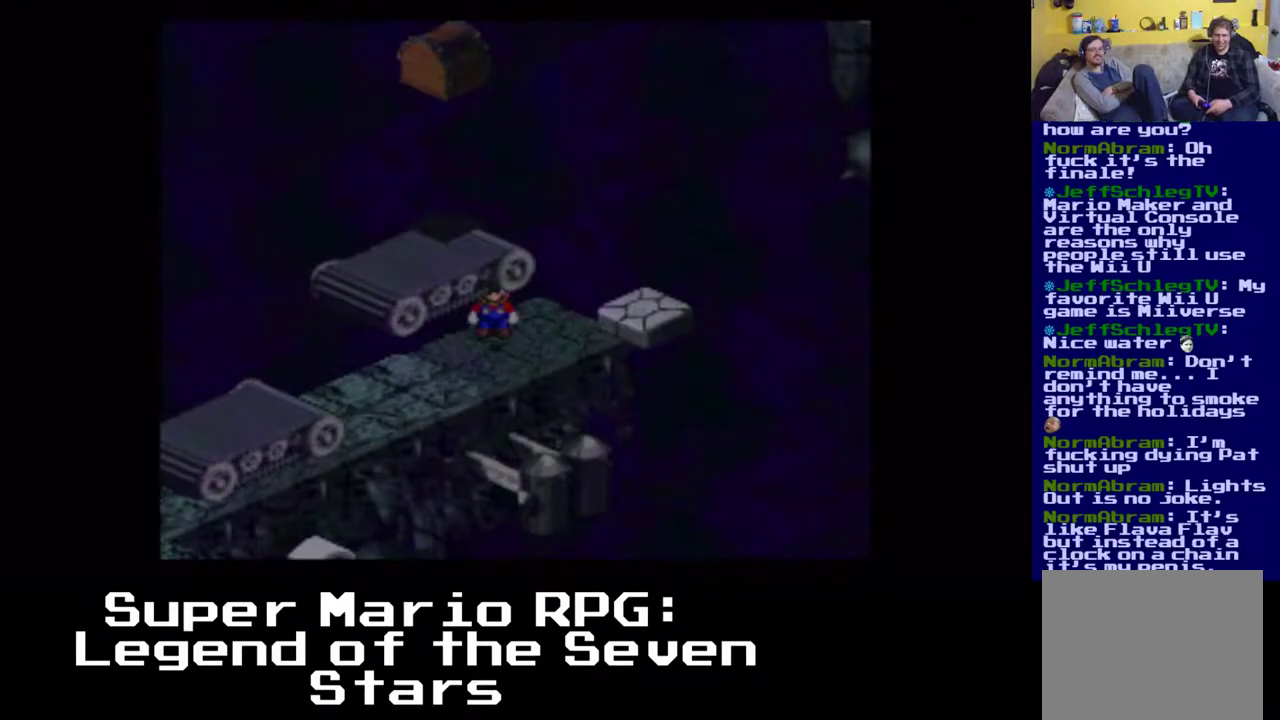
{"buttons": ["X", "DPAD_DOWN", "DPAD_RIGHT"], "left_stick": "center", "events": [[483, "DPAD_DOWN", "down"], [483, "DPAD_RIGHT", "down"]]}
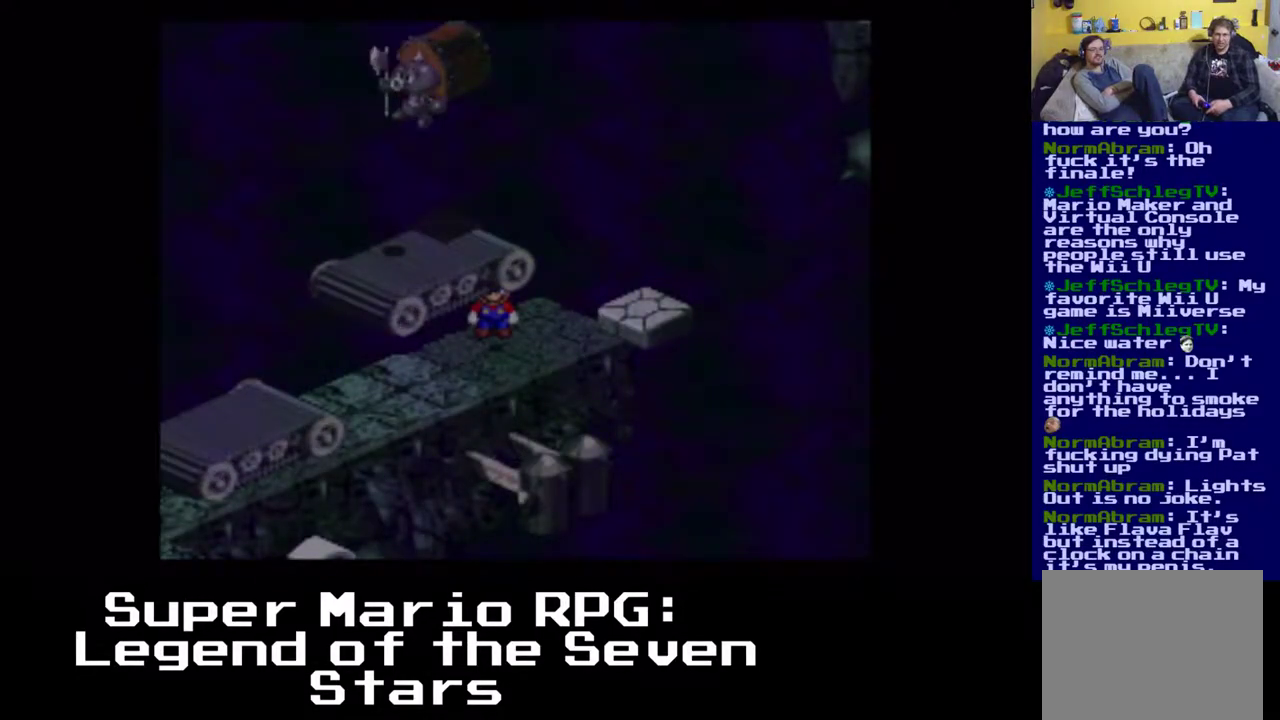
{"buttons": ["X"], "left_stick": "center", "events": [[133, "DPAD_DOWN", "up"], [133, "DPAD_RIGHT", "up"], [450, "DPAD_RIGHT", "down"], [500, "DPAD_RIGHT", "up"]]}
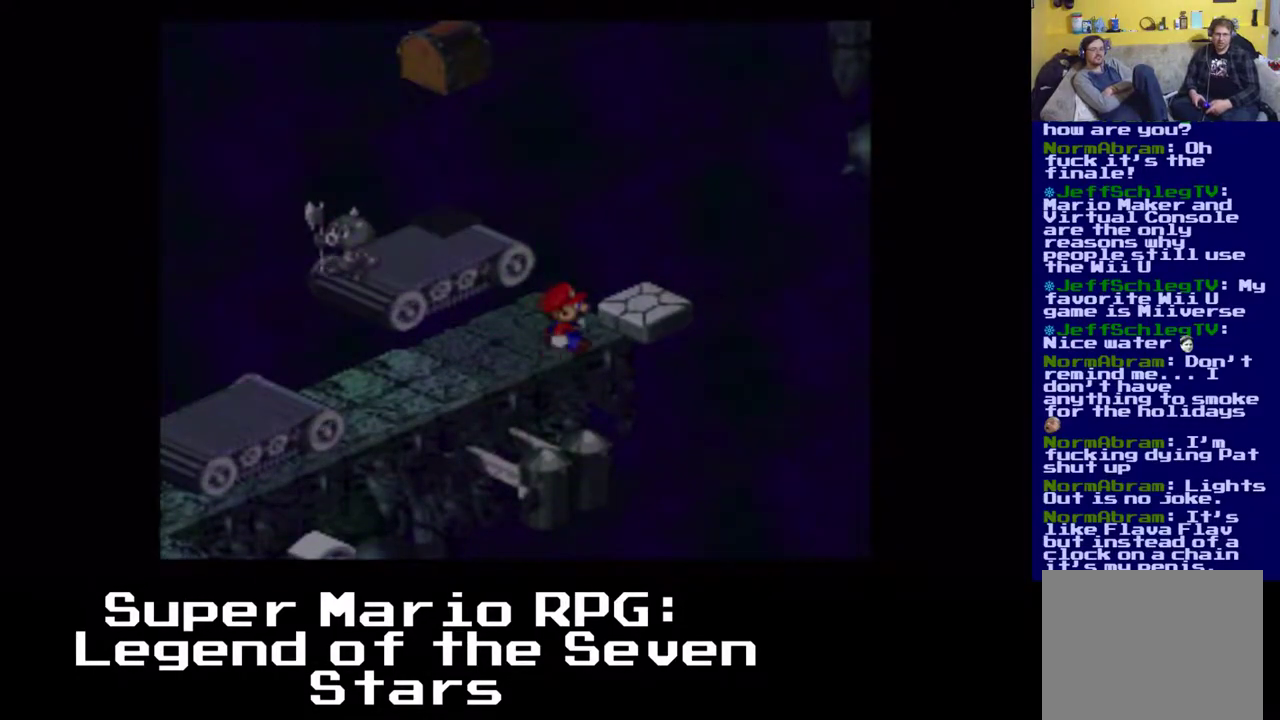
{"buttons": ["X"], "left_stick": "center", "events": []}
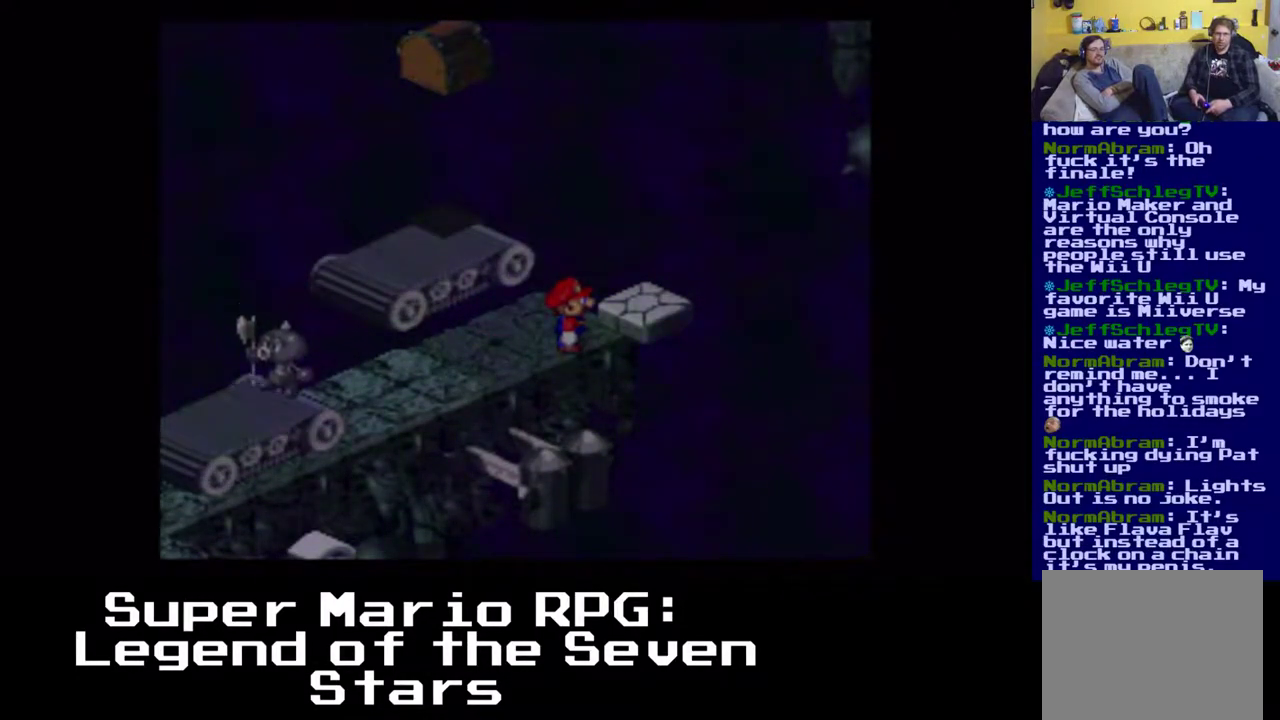
{"buttons": ["A", "X", "DPAD_UP", "DPAD_RIGHT"], "left_stick": "center", "events": [[383, "A", "down"], [450, "DPAD_RIGHT", "down"], [450, "DPAD_UP", "down"]]}
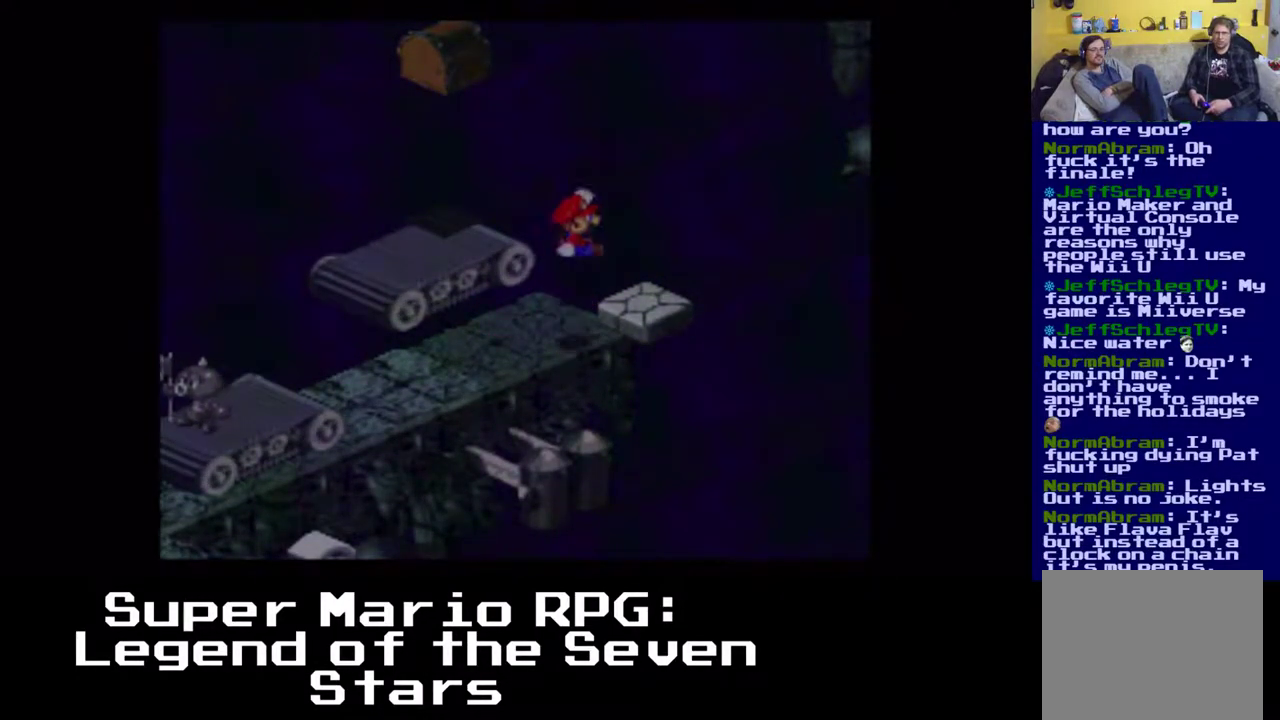
{"buttons": ["X"], "left_stick": "center", "events": [[67, "A", "up"], [83, "DPAD_UP", "up"], [100, "DPAD_RIGHT", "up"]]}
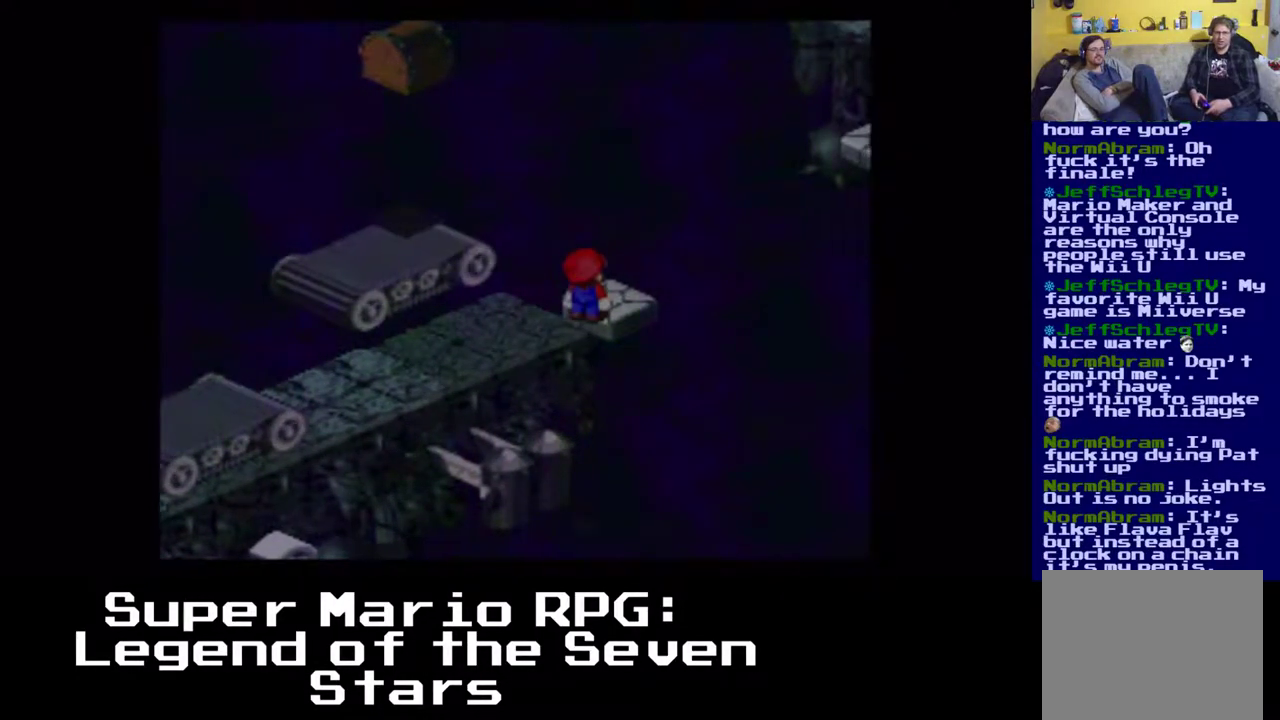
{"buttons": ["X"], "left_stick": "center", "events": [[267, "DPAD_UP", "down"], [317, "DPAD_UP", "up"]]}
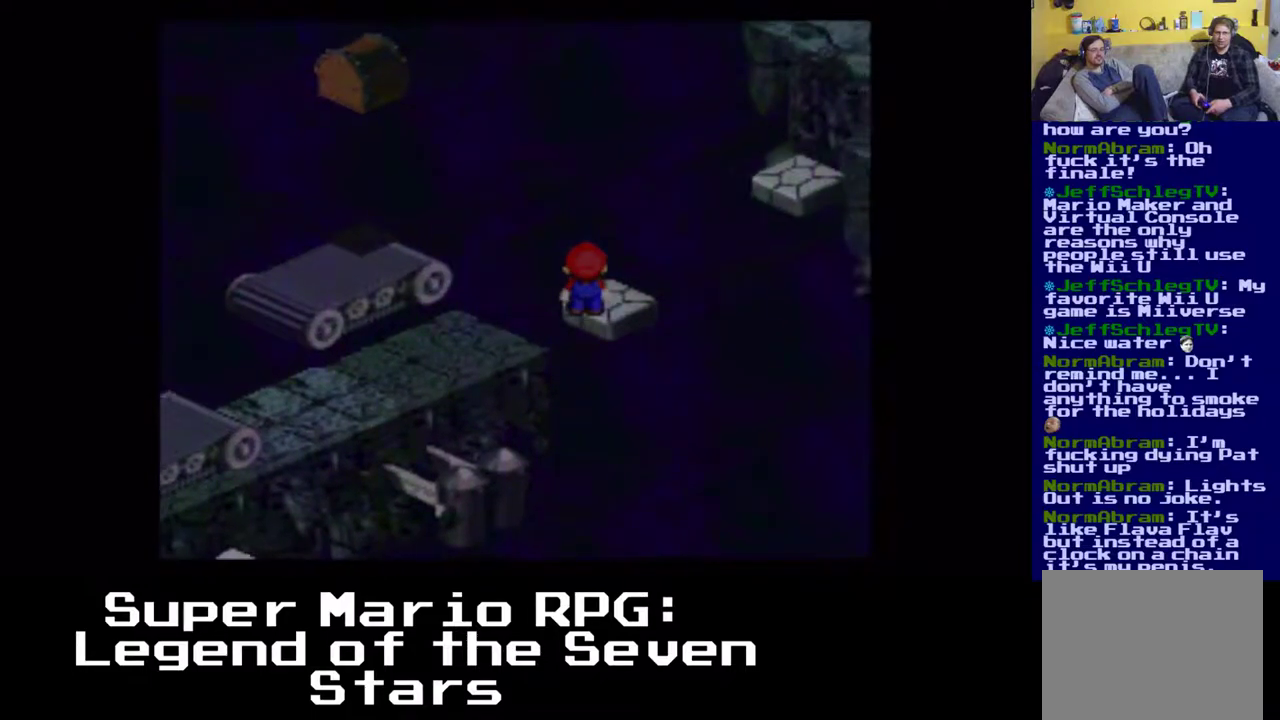
{"buttons": ["X"], "left_stick": "center", "events": []}
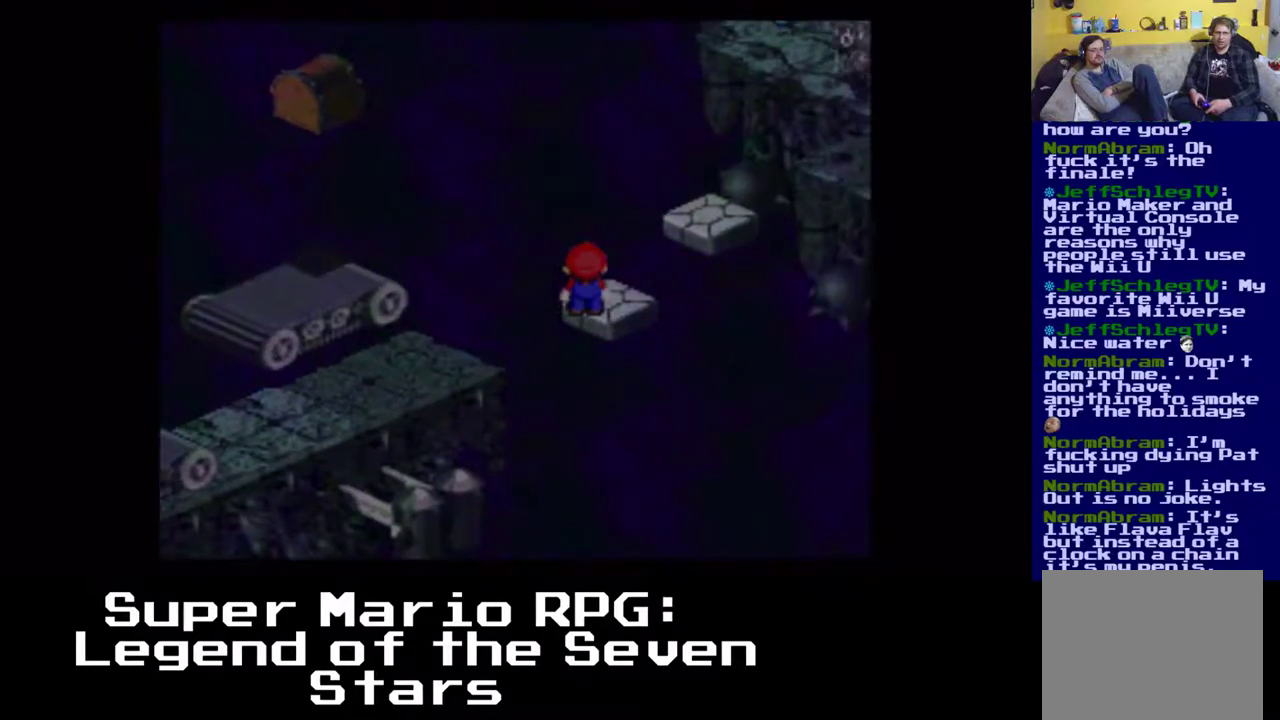
{"buttons": ["X"], "left_stick": "center", "events": []}
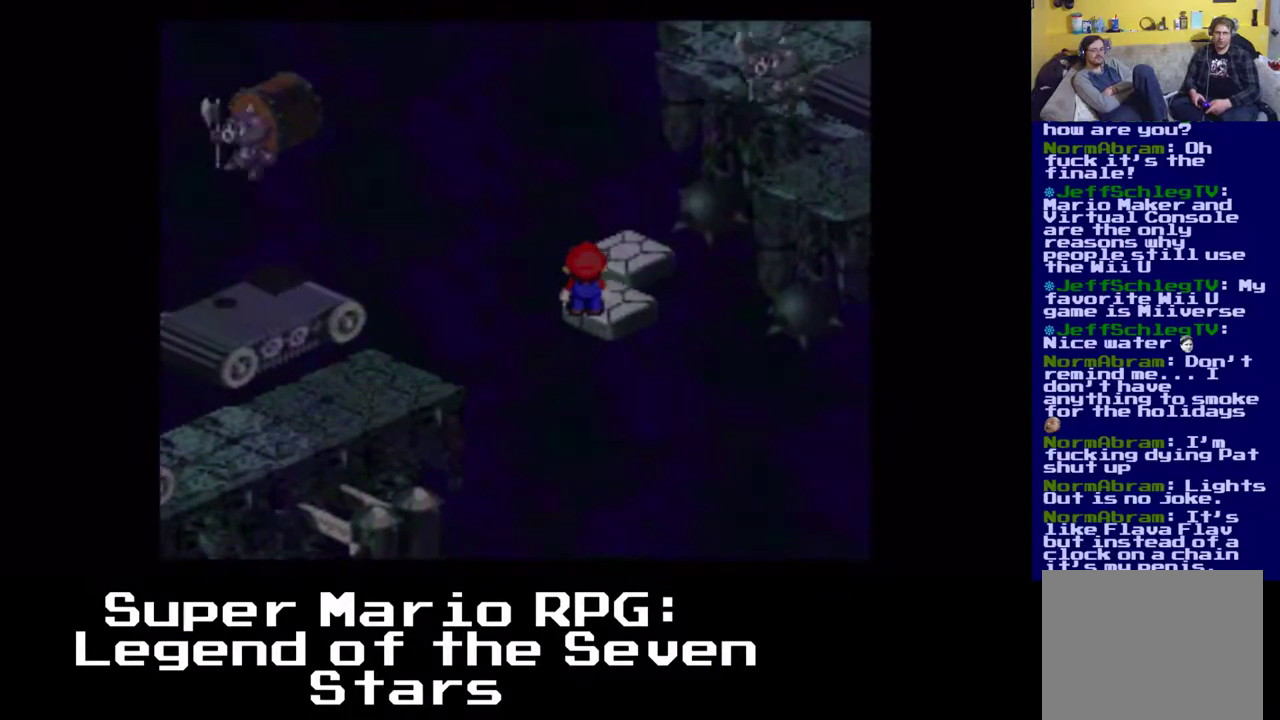
{"buttons": ["X", "DPAD_UP"], "left_stick": "center", "events": [[383, "DPAD_UP", "down"]]}
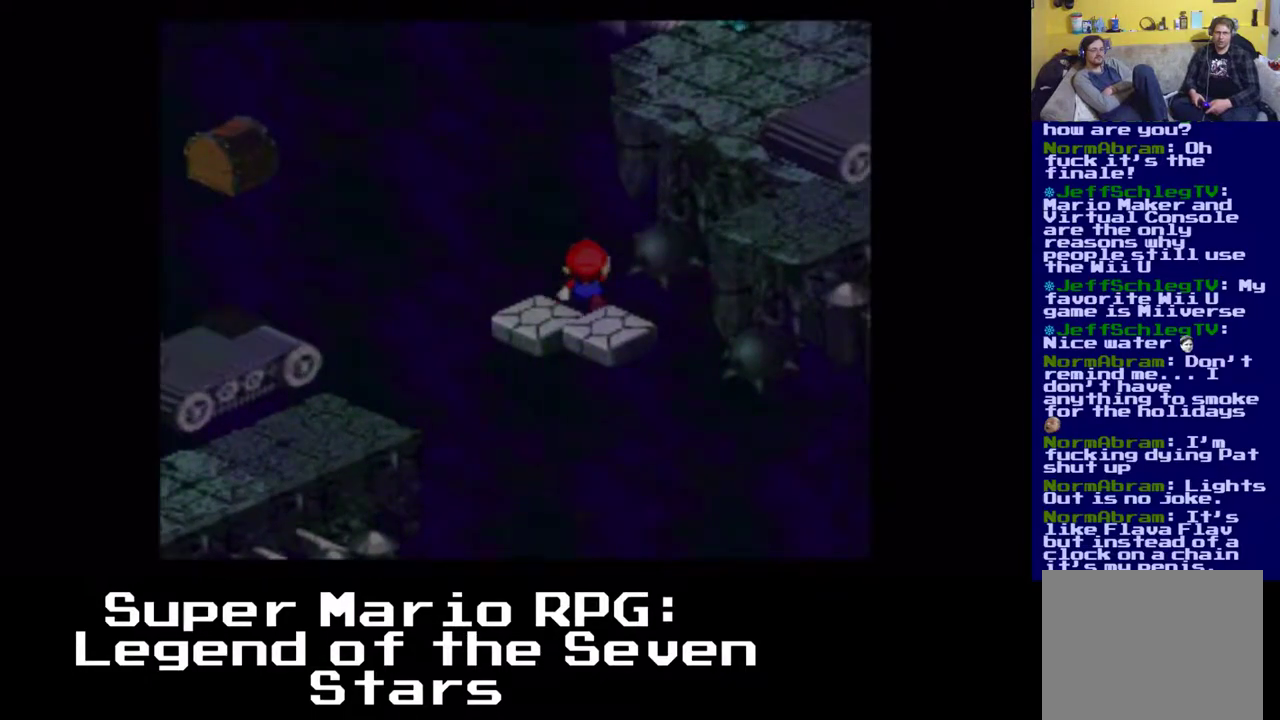
{"buttons": ["X"], "left_stick": "center", "events": [[17, "DPAD_LEFT", "down"], [100, "DPAD_UP", "up"], [117, "DPAD_LEFT", "up"]]}
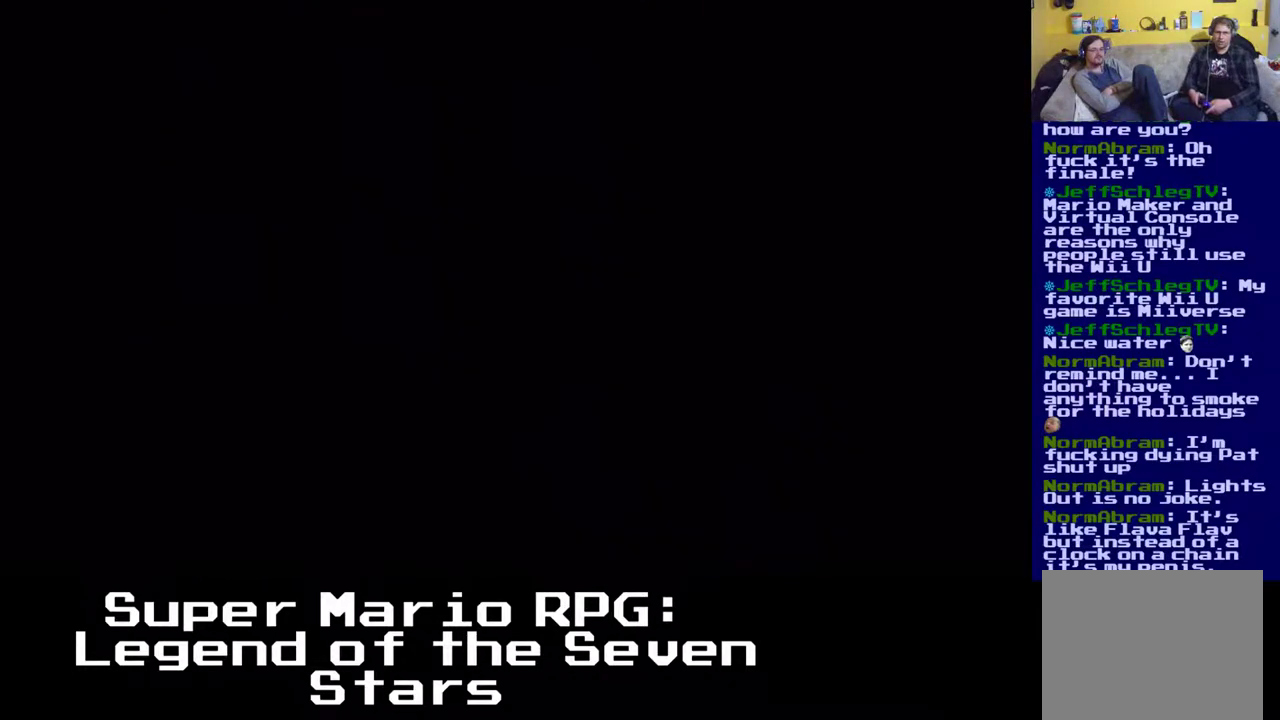
{"buttons": ["X"], "left_stick": "center", "events": []}
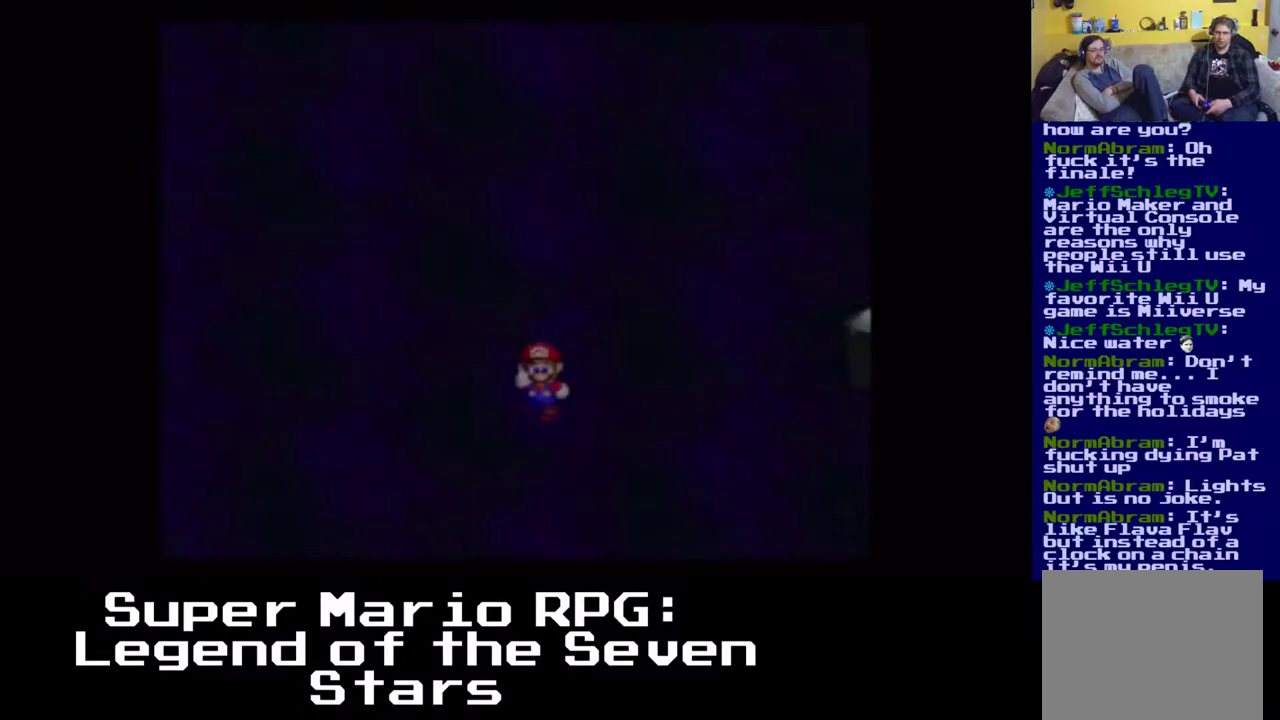
{"buttons": ["X"], "left_stick": "center", "events": []}
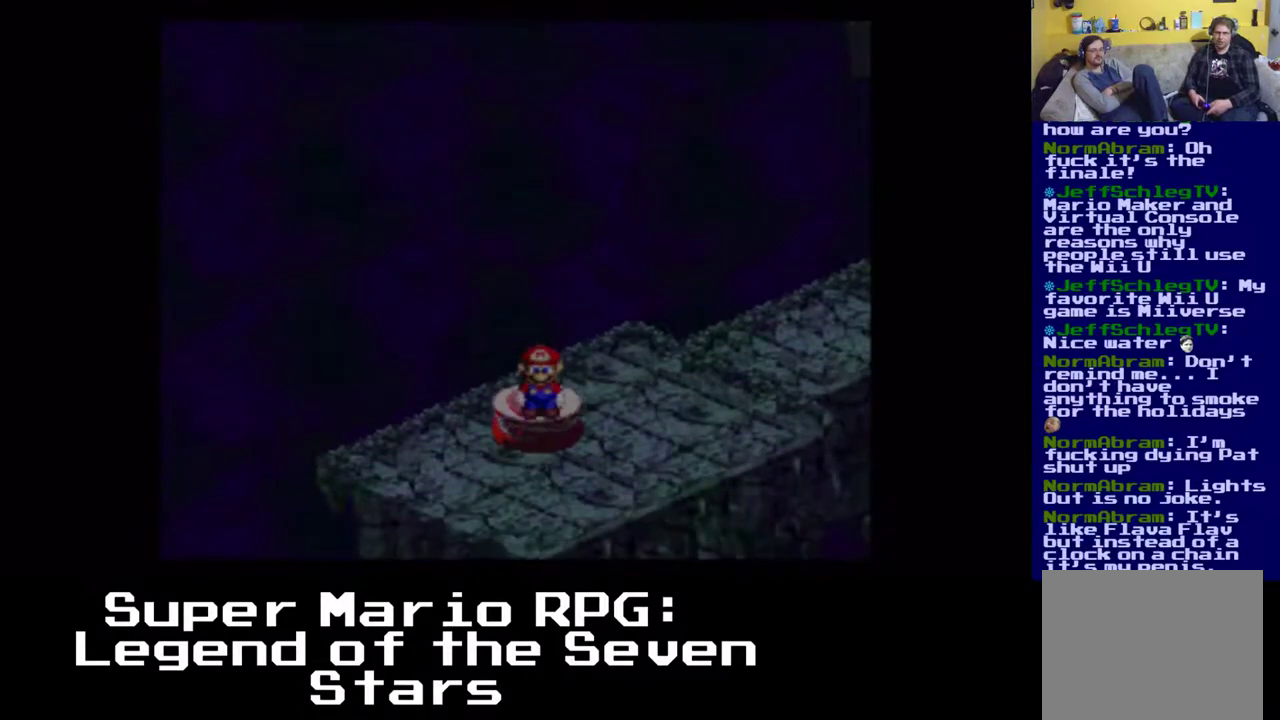
{"buttons": ["X"], "left_stick": "center", "events": [[167, "DPAD_RIGHT", "down"], [483, "DPAD_RIGHT", "up"]]}
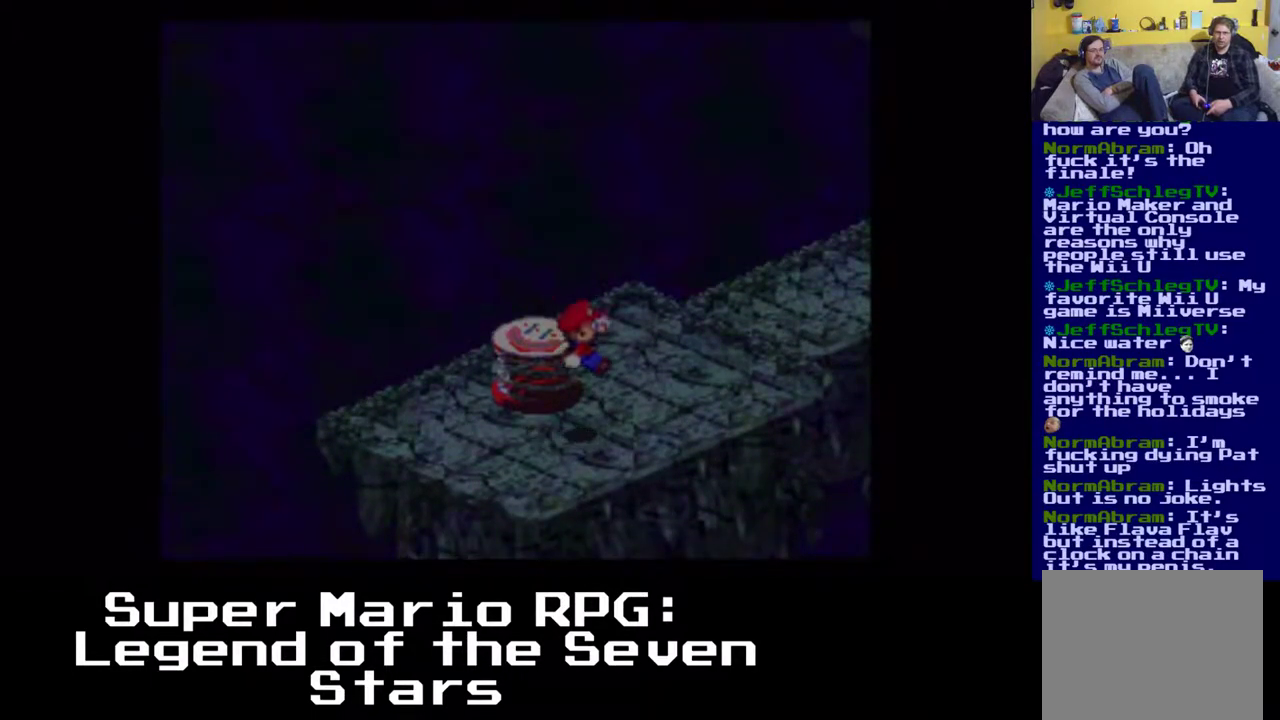
{"buttons": ["X"], "left_stick": "center", "events": [[200, "A", "down"], [217, "DPAD_LEFT", "down"], [217, "DPAD_UP", "down"], [450, "A", "up"], [450, "DPAD_LEFT", "up"], [450, "DPAD_UP", "up"]]}
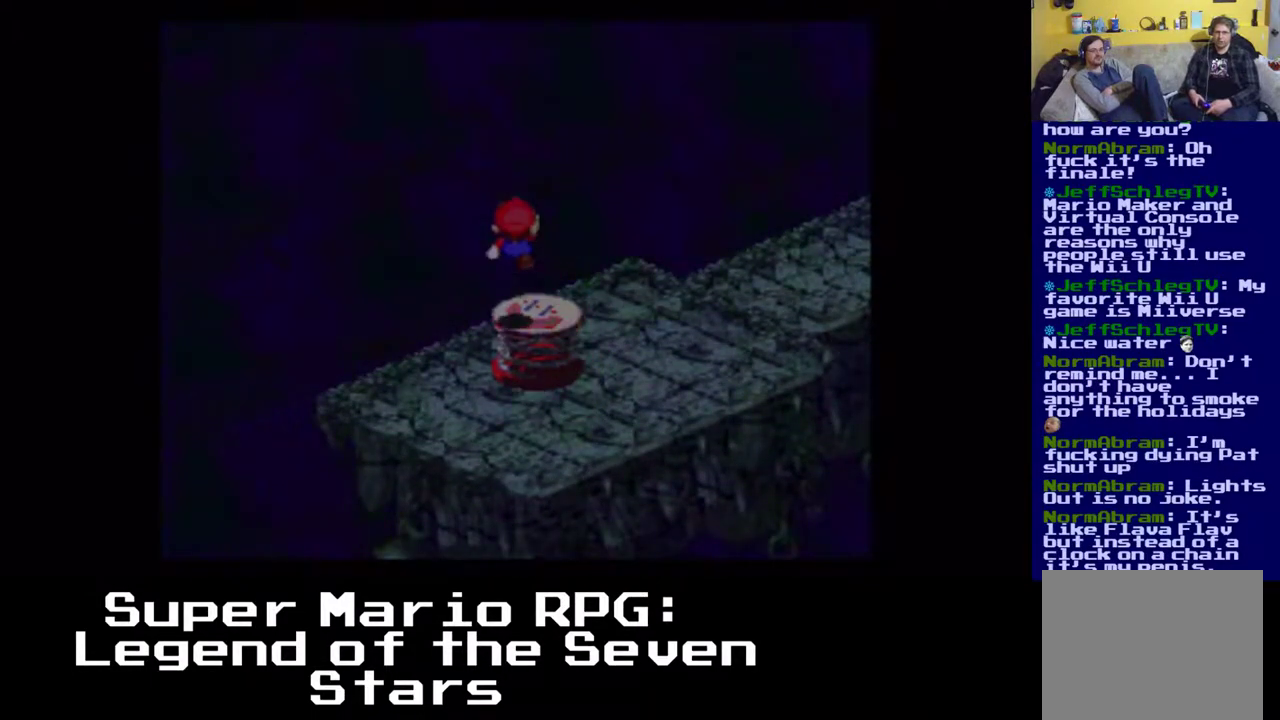
{"buttons": ["A", "X"], "left_stick": "center", "events": [[283, "A", "down"]]}
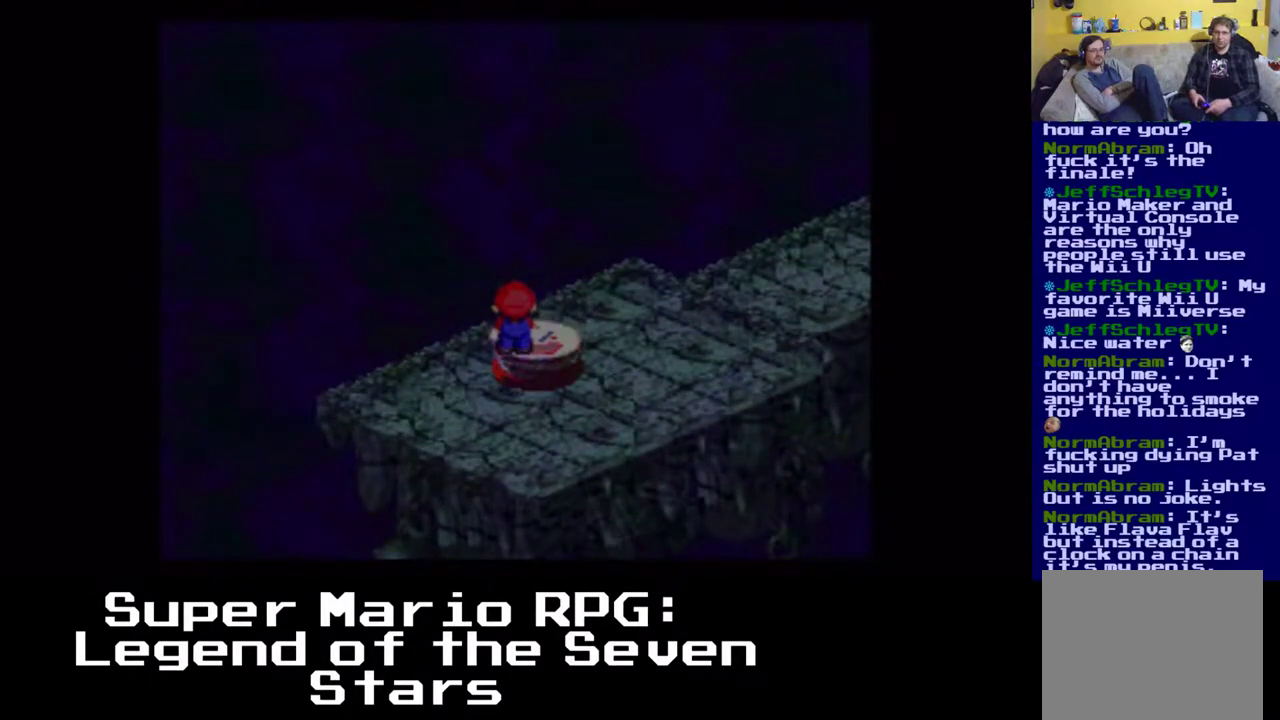
{"buttons": ["A", "X"], "left_stick": "center", "events": []}